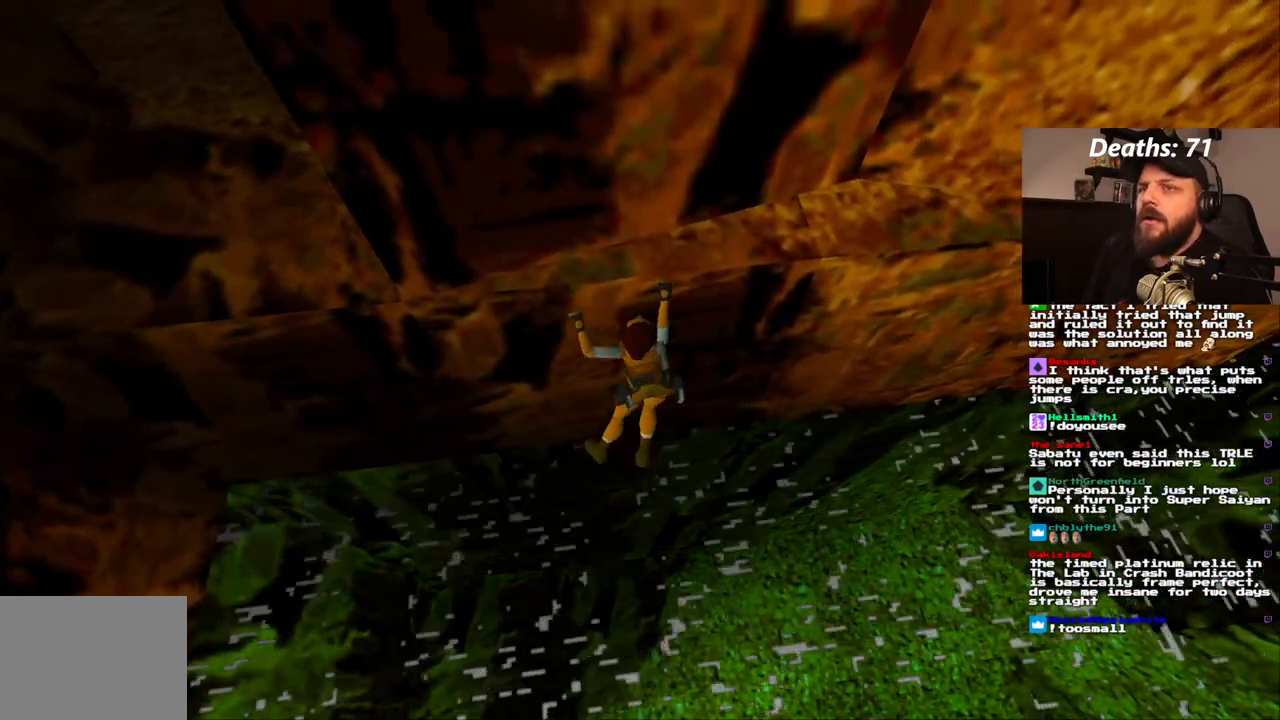
Gameplay with a controller (PlayStation layout); each line is a JSON object with the inputs held at the frame after it (dt_ms = milliseconds from this image to that frame). "events" lists button and stick changes between this image and that frame as [ms after this image, input, new state], when the widget could be followed in between. Not read: L3 R3.
{"dt_ms": 500, "buttons": ["CROSS", "DPAD_RIGHT"], "left_stick": "center", "right_stick": "center", "events": []}
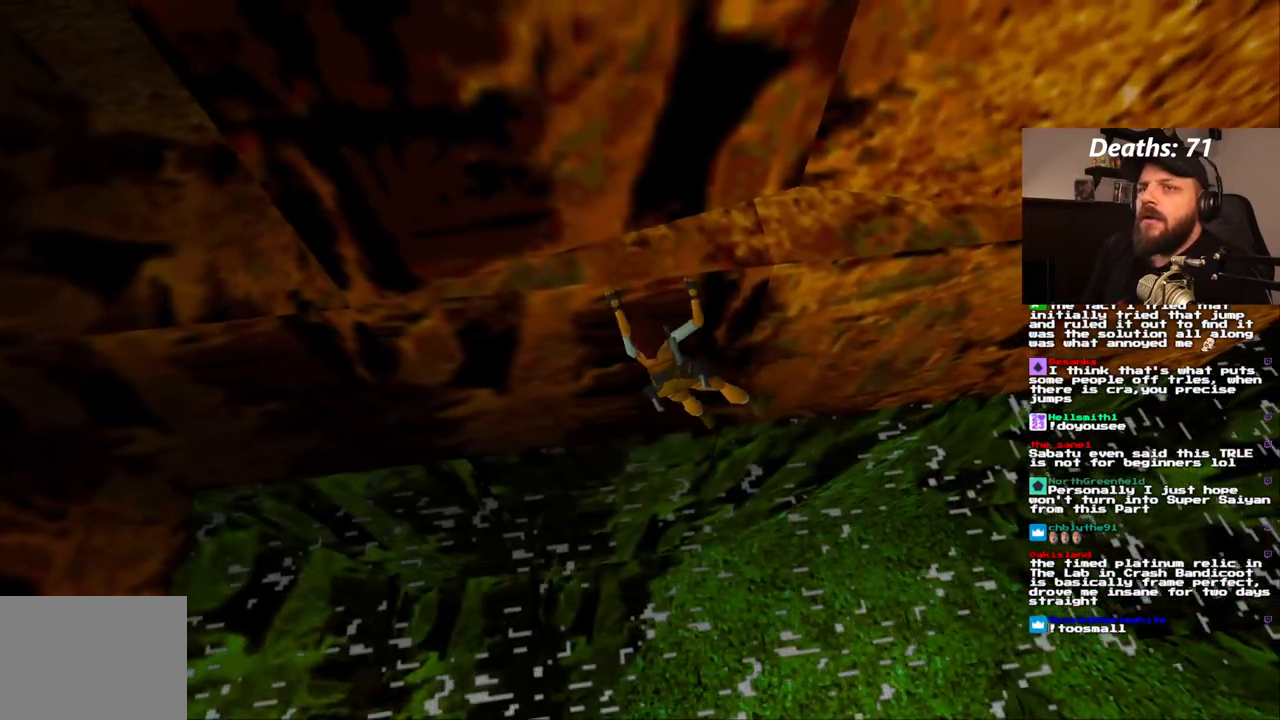
{"dt_ms": 500, "buttons": ["CROSS", "DPAD_RIGHT"], "left_stick": "center", "right_stick": "center", "events": []}
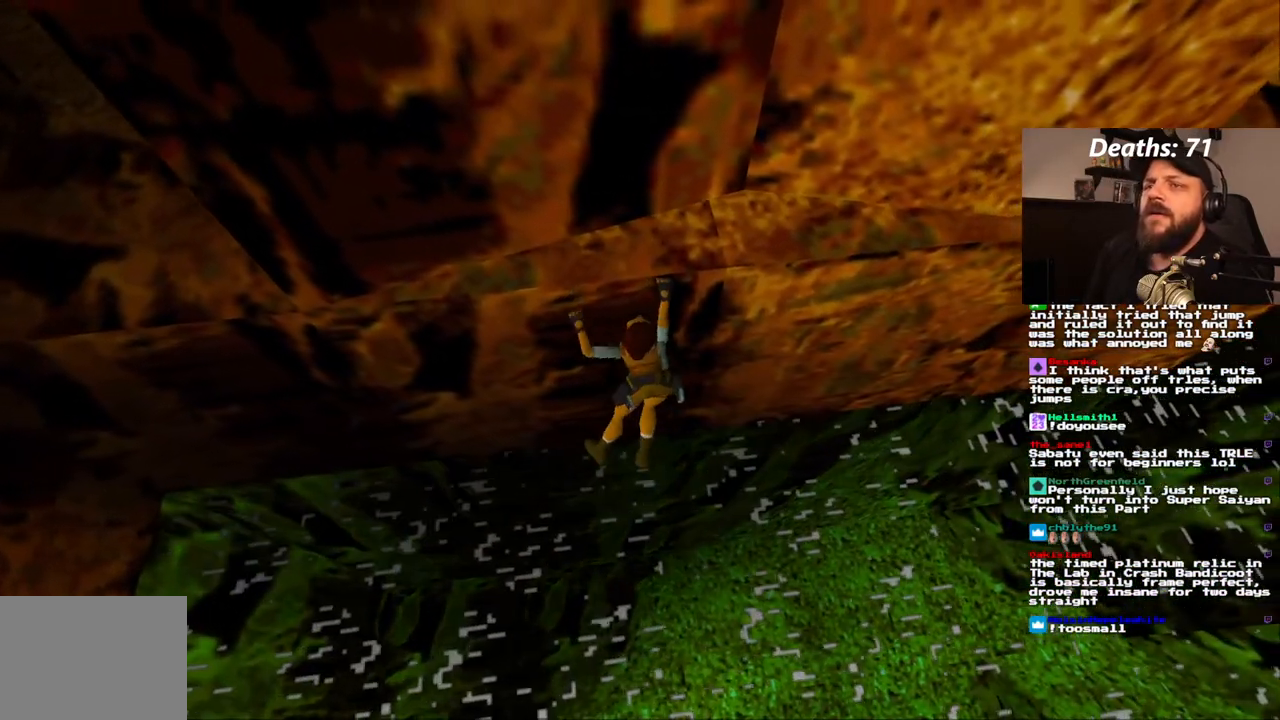
{"dt_ms": 500, "buttons": ["CROSS", "DPAD_RIGHT"], "left_stick": "center", "right_stick": "center", "events": []}
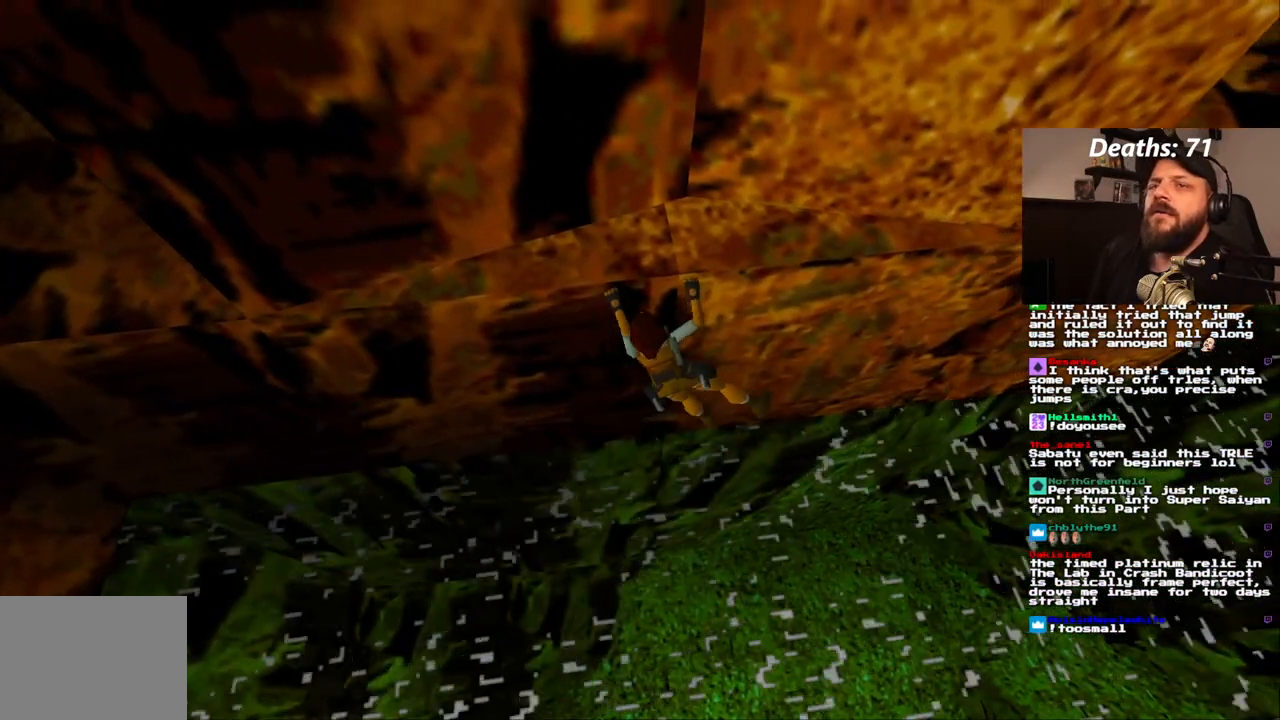
{"dt_ms": 500, "buttons": ["CROSS", "DPAD_RIGHT"], "left_stick": "center", "right_stick": "center", "events": []}
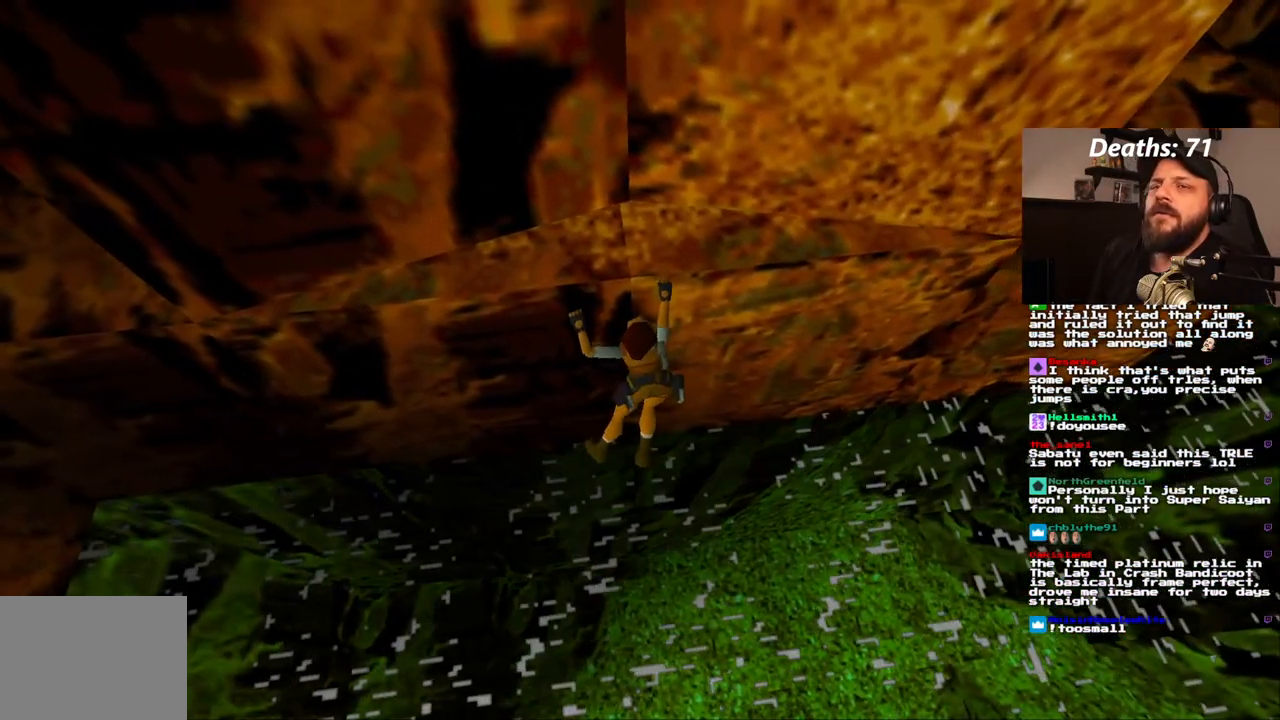
{"dt_ms": 500, "buttons": ["CROSS", "DPAD_RIGHT"], "left_stick": "center", "right_stick": "center", "events": []}
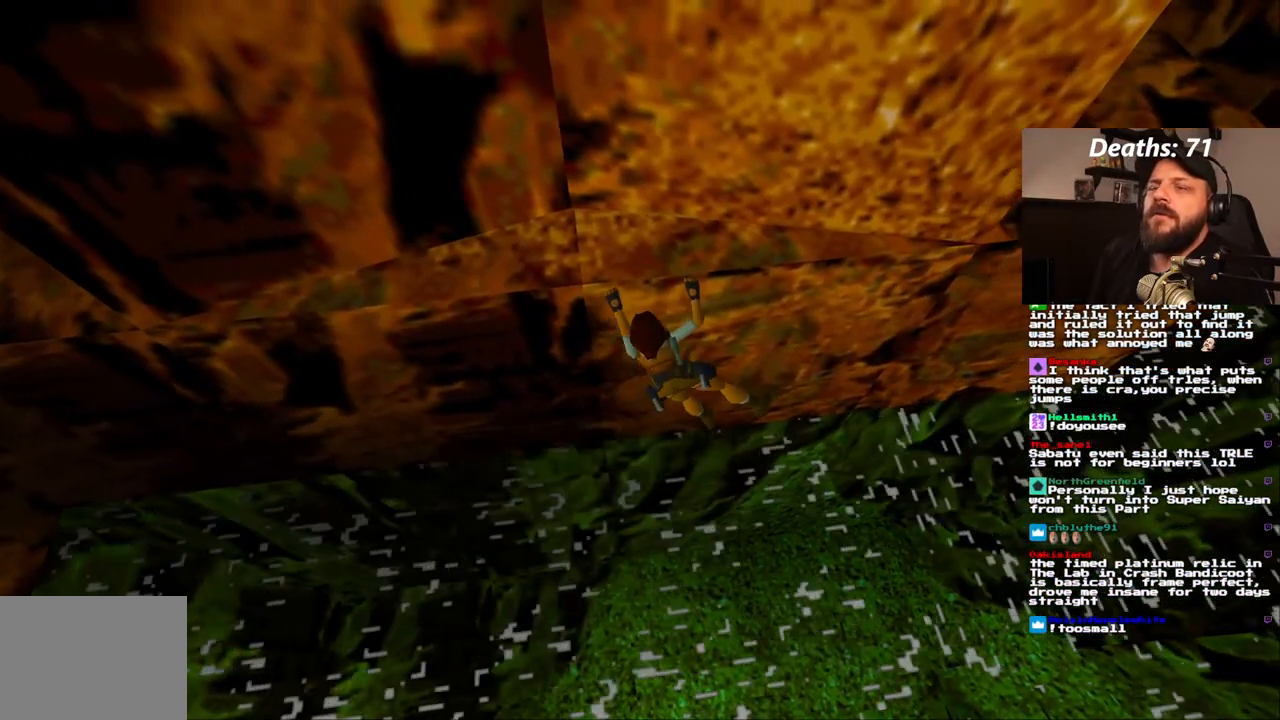
{"dt_ms": 500, "buttons": ["CROSS", "DPAD_RIGHT"], "left_stick": "center", "right_stick": "center", "events": []}
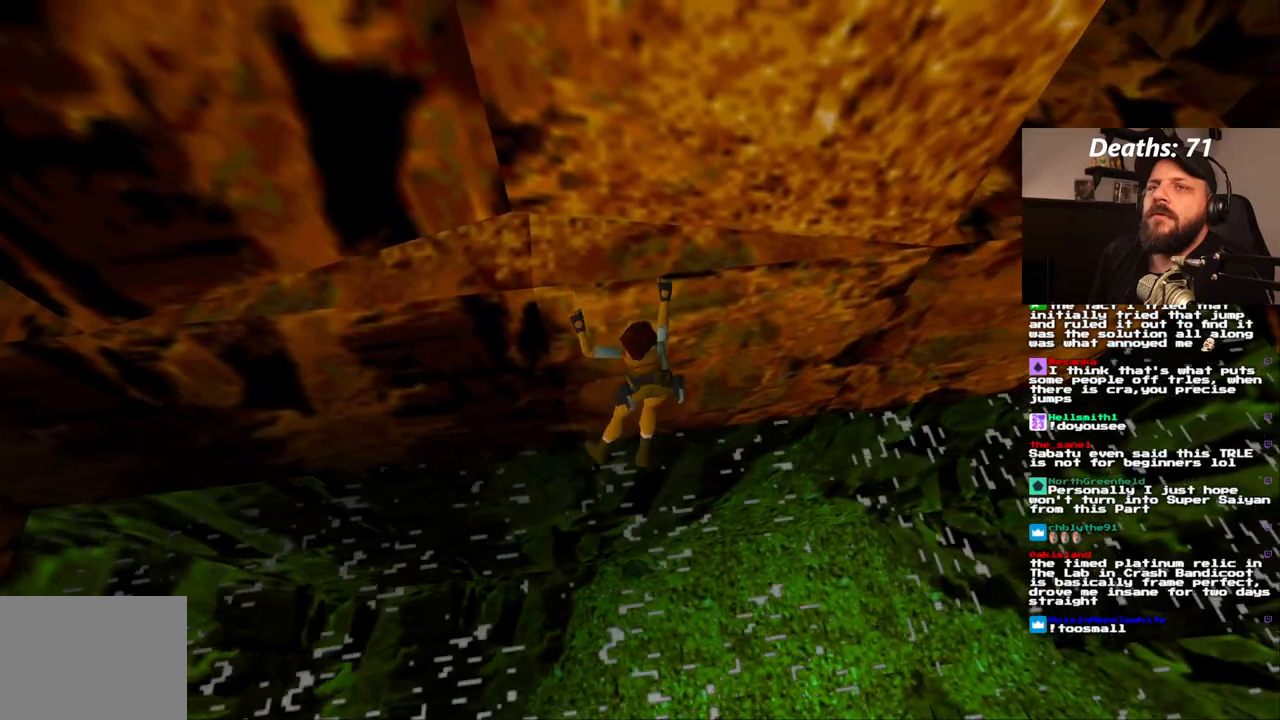
{"dt_ms": 500, "buttons": ["CROSS", "DPAD_RIGHT"], "left_stick": "center", "right_stick": "center", "events": []}
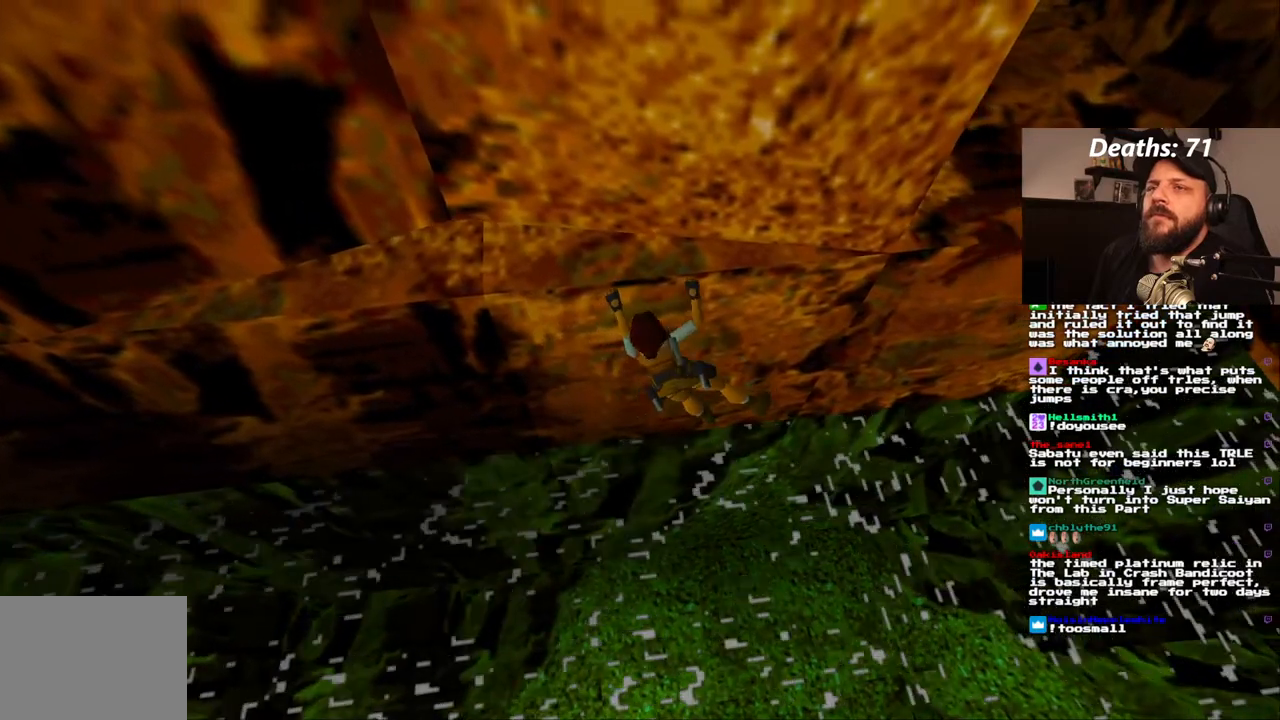
{"dt_ms": 500, "buttons": ["CROSS", "DPAD_RIGHT"], "left_stick": "center", "right_stick": "center", "events": []}
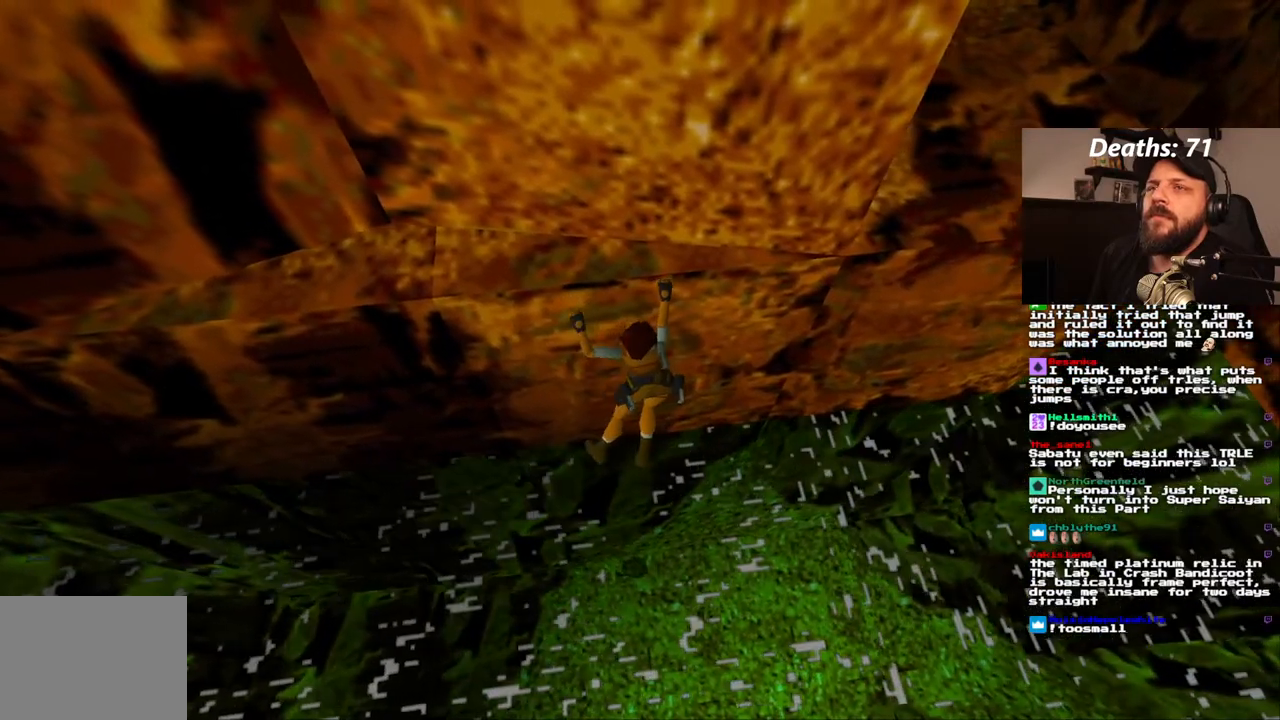
{"dt_ms": 500, "buttons": ["CROSS", "DPAD_RIGHT"], "left_stick": "center", "right_stick": "center", "events": []}
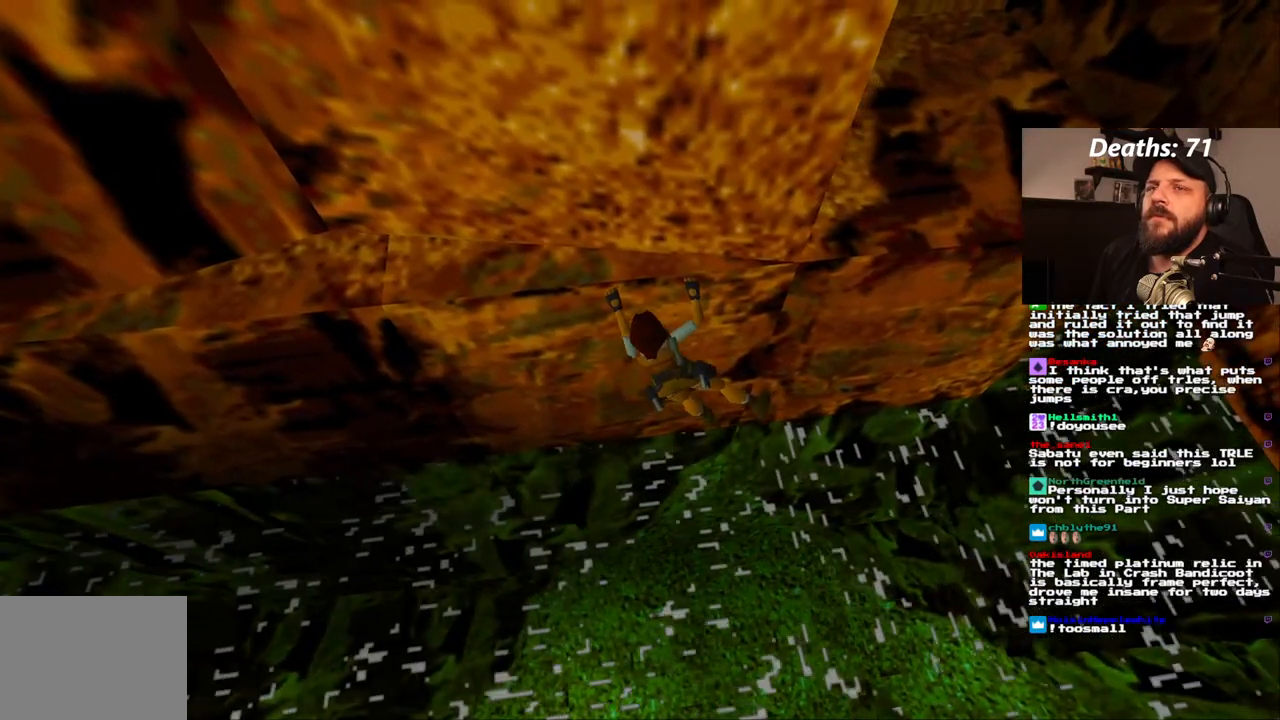
{"dt_ms": 500, "buttons": ["CROSS", "DPAD_RIGHT"], "left_stick": "center", "right_stick": "center", "events": []}
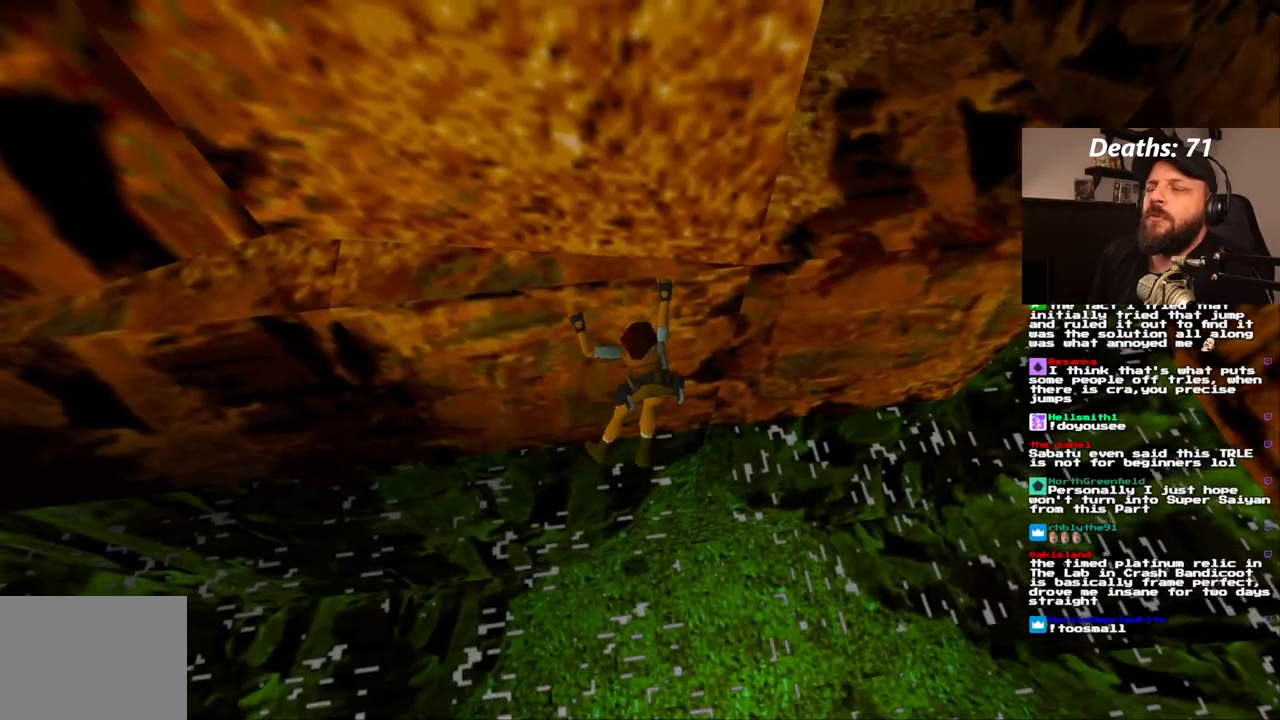
{"dt_ms": 500, "buttons": ["CROSS", "DPAD_RIGHT"], "left_stick": "center", "right_stick": "center", "events": []}
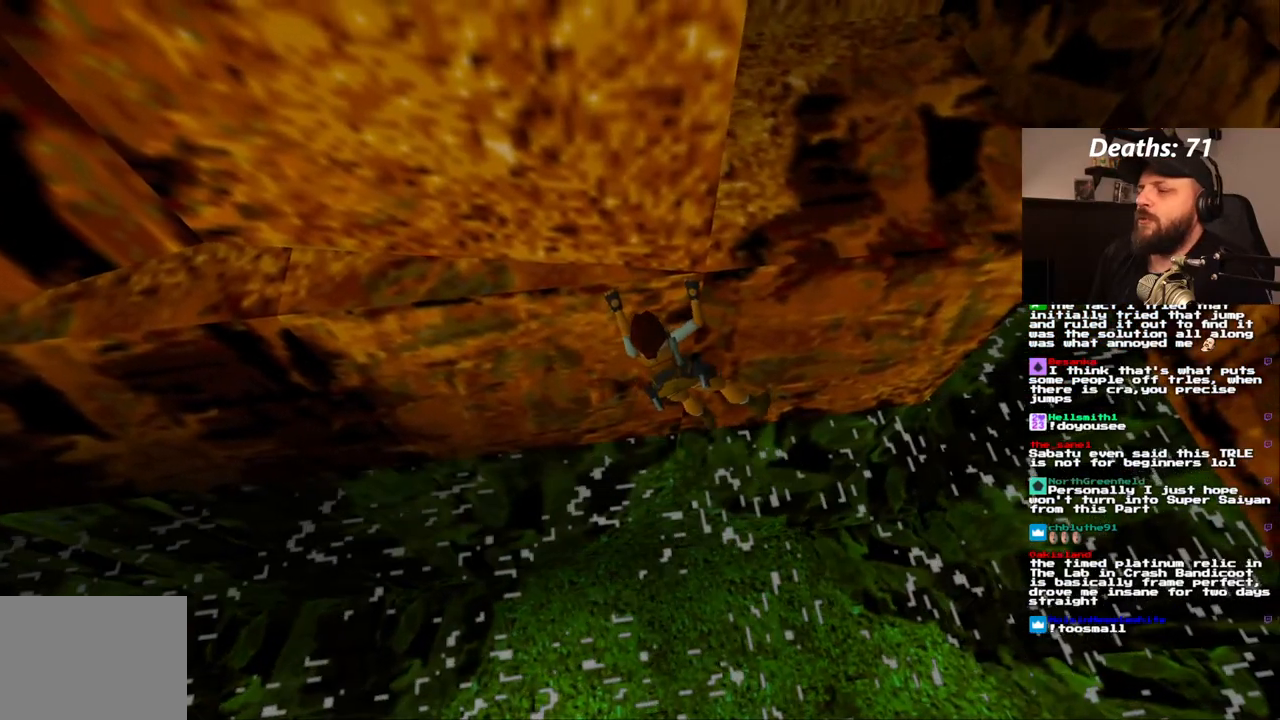
{"dt_ms": 500, "buttons": ["CROSS", "DPAD_RIGHT"], "left_stick": "center", "right_stick": "center", "events": []}
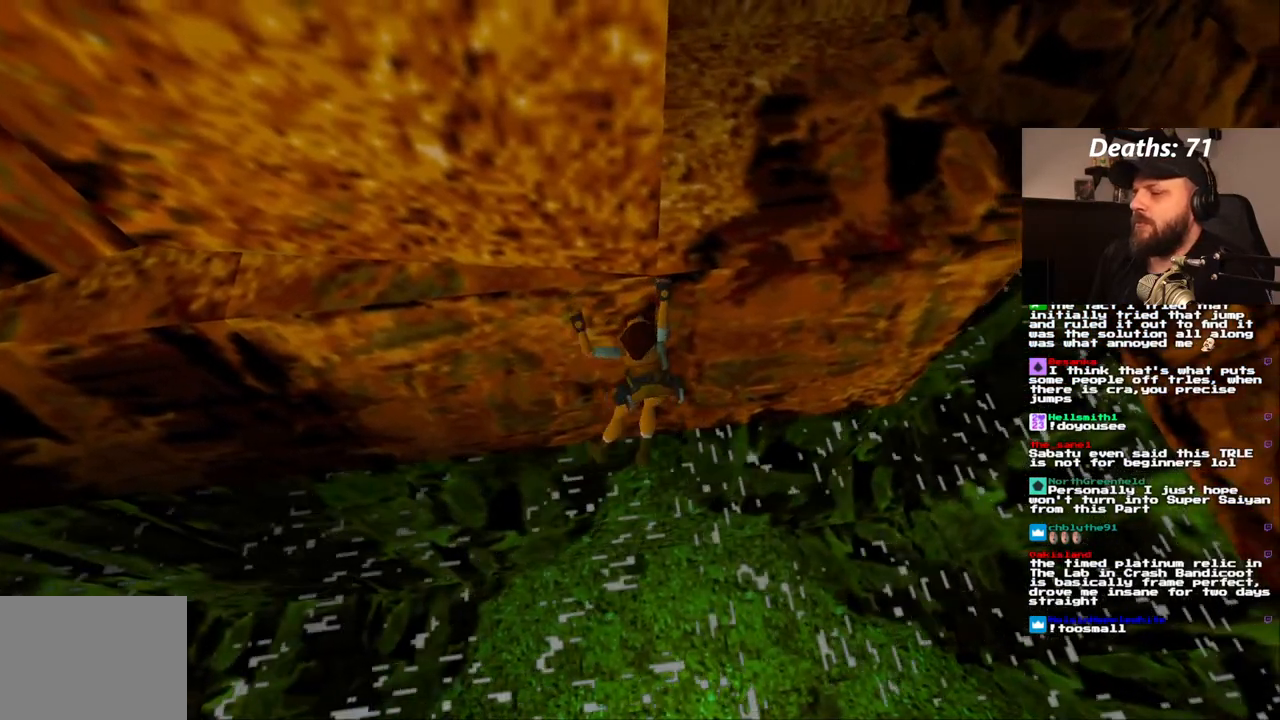
{"dt_ms": 500, "buttons": ["CROSS", "DPAD_RIGHT"], "left_stick": "center", "right_stick": "center", "events": []}
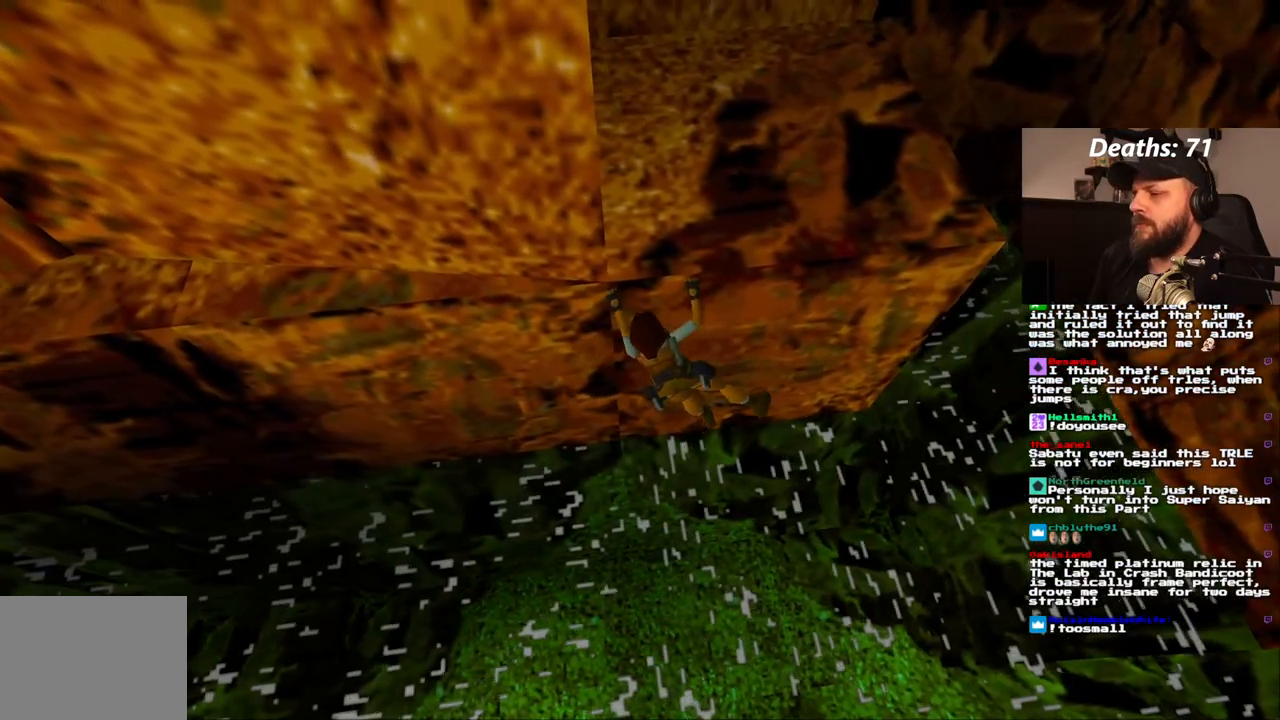
{"dt_ms": 500, "buttons": ["CROSS", "DPAD_UP"], "left_stick": "center", "right_stick": "center", "events": [[50, "DPAD_RIGHT", "up"], [300, "DPAD_UP", "down"]]}
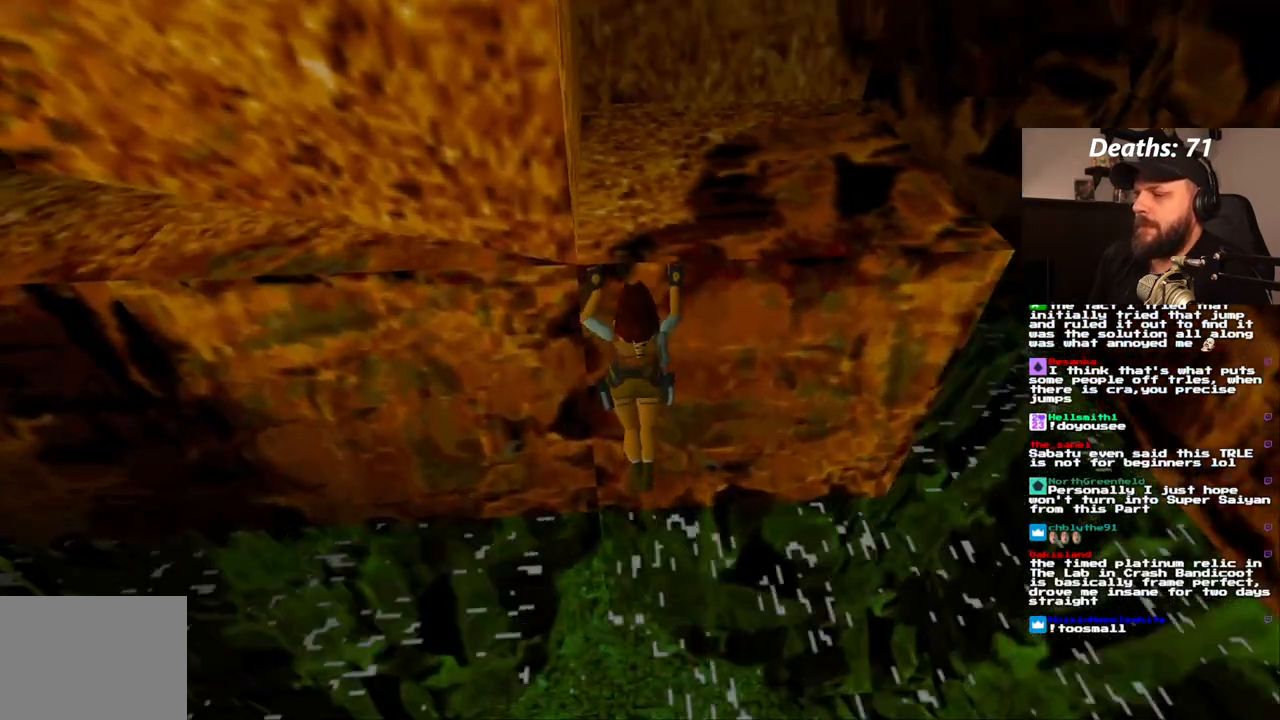
{"dt_ms": 500, "buttons": ["CROSS"], "left_stick": "center", "right_stick": "center", "events": [[17, "DPAD_UP", "up"]]}
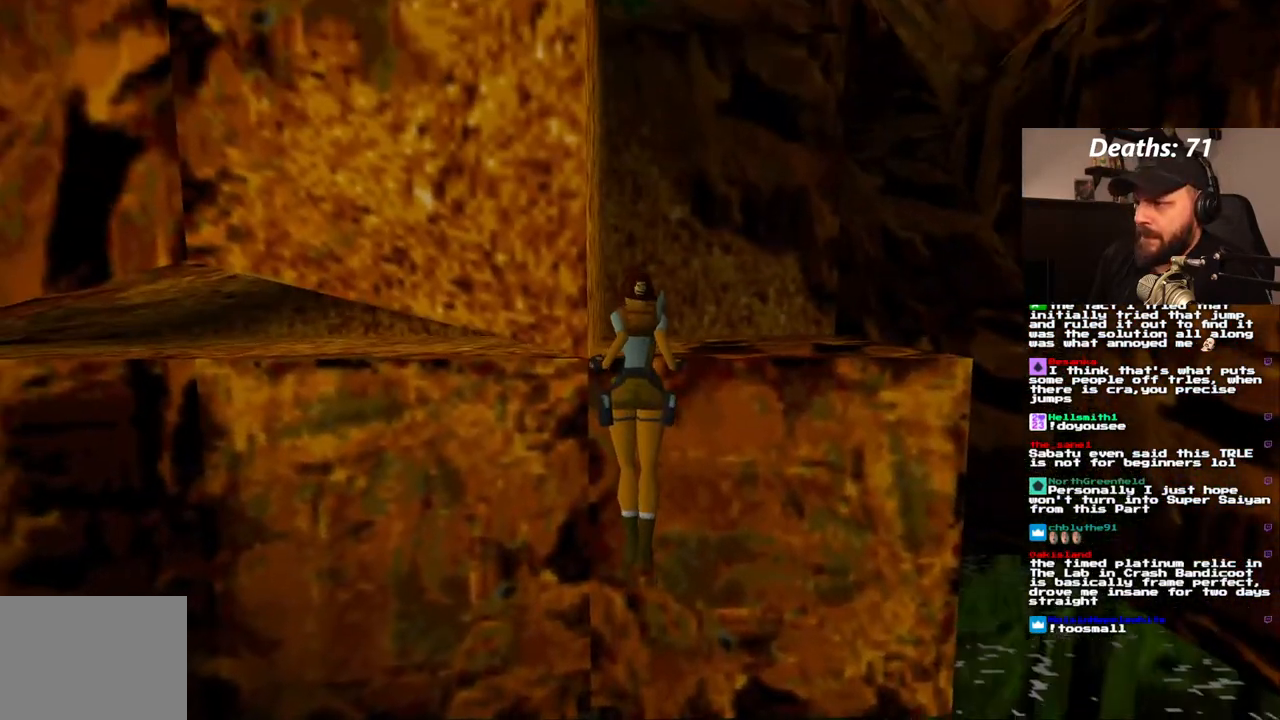
{"dt_ms": 500, "buttons": ["CROSS"], "left_stick": "center", "right_stick": "center", "events": []}
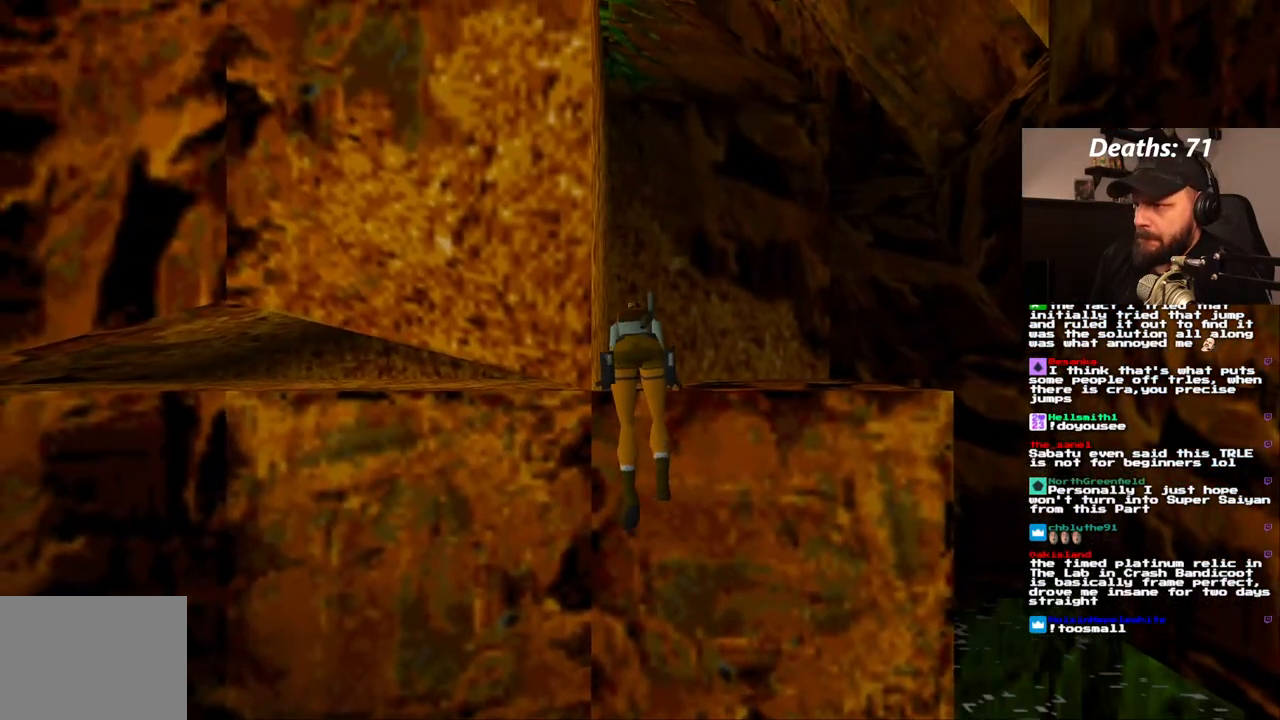
{"dt_ms": 500, "buttons": [], "left_stick": "center", "right_stick": "center", "events": [[83, "CROSS", "up"]]}
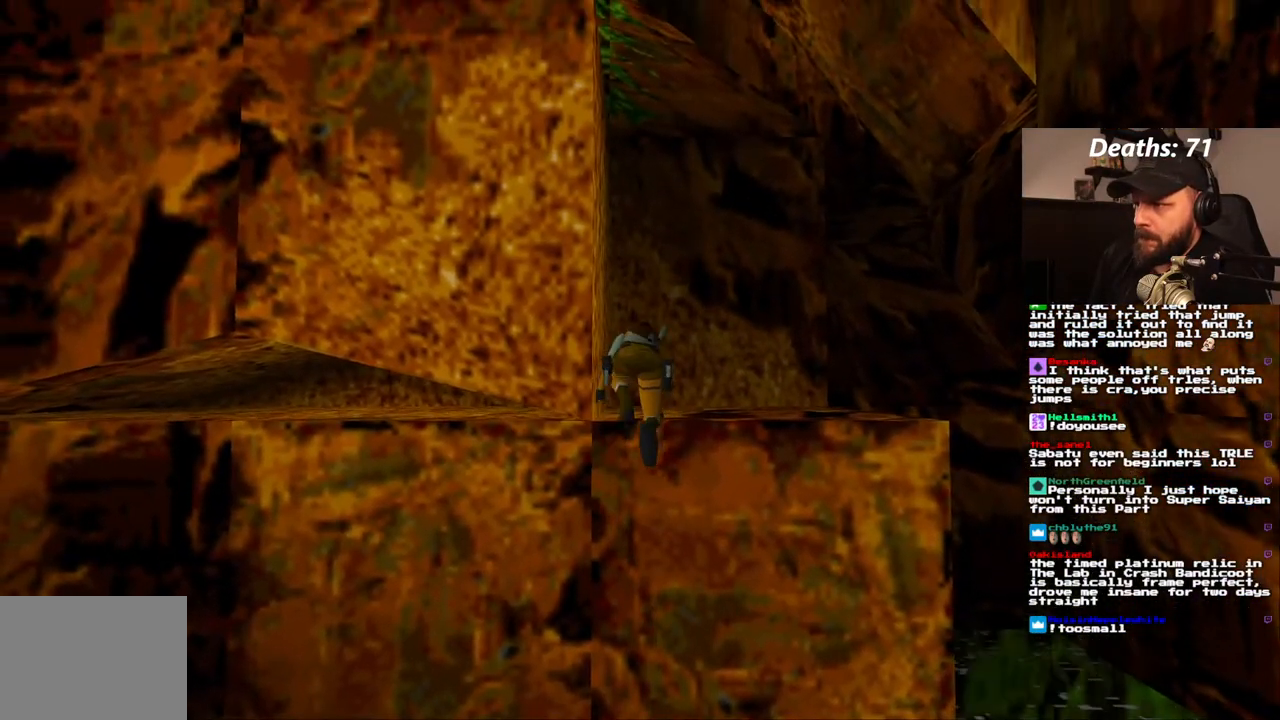
{"dt_ms": 500, "buttons": [], "left_stick": "center", "right_stick": "center", "events": []}
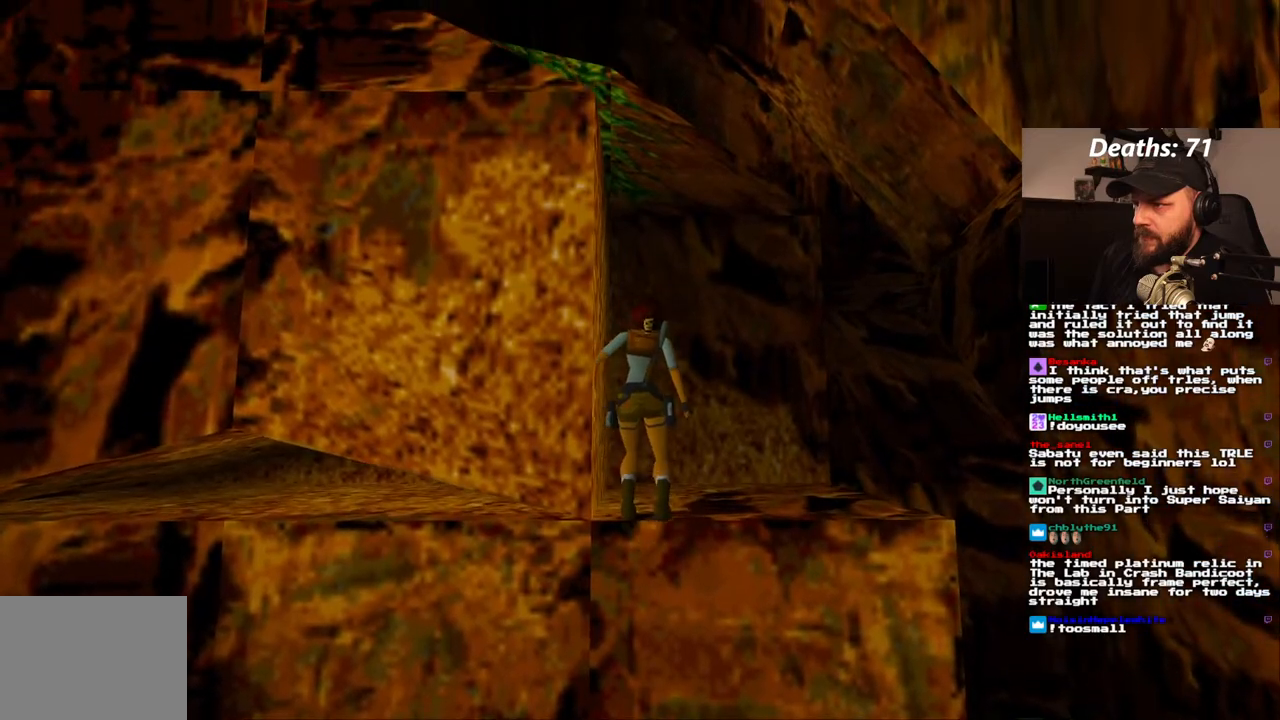
{"dt_ms": 500, "buttons": ["DPAD_LEFT"], "left_stick": "center", "right_stick": "center", "events": [[150, "DPAD_LEFT", "down"]]}
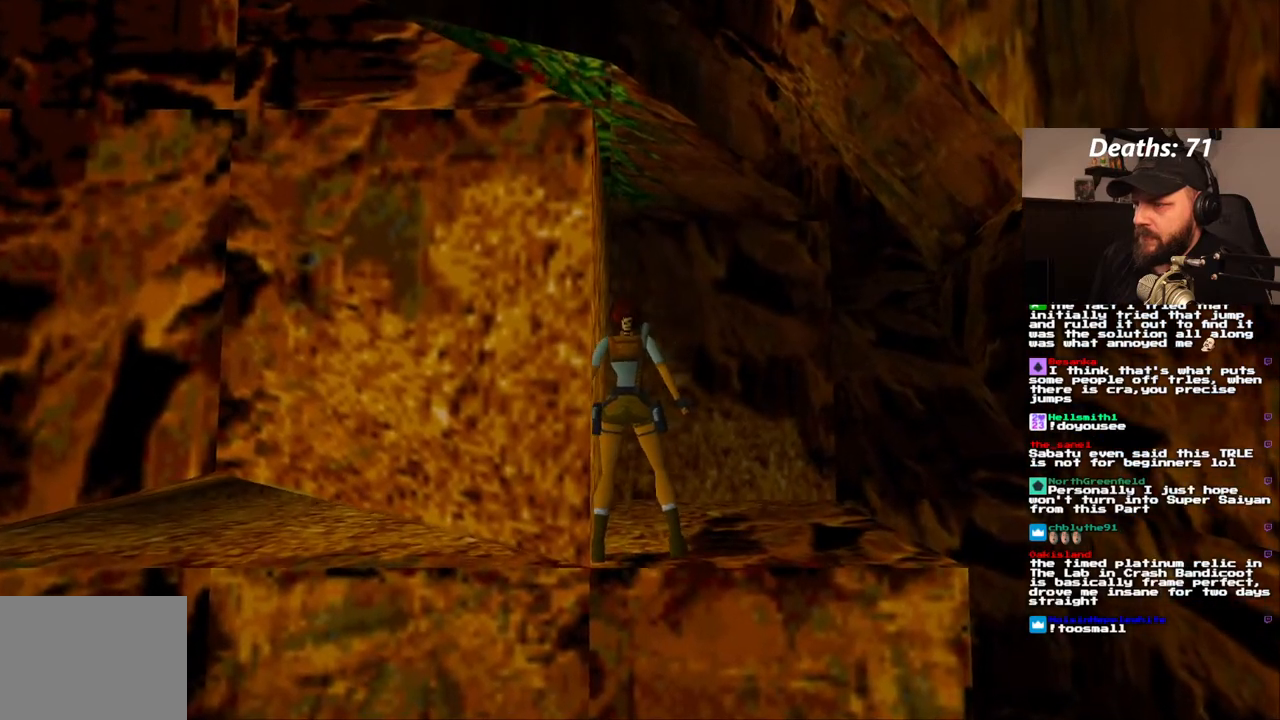
{"dt_ms": 500, "buttons": ["DPAD_LEFT"], "left_stick": "center", "right_stick": "center", "events": []}
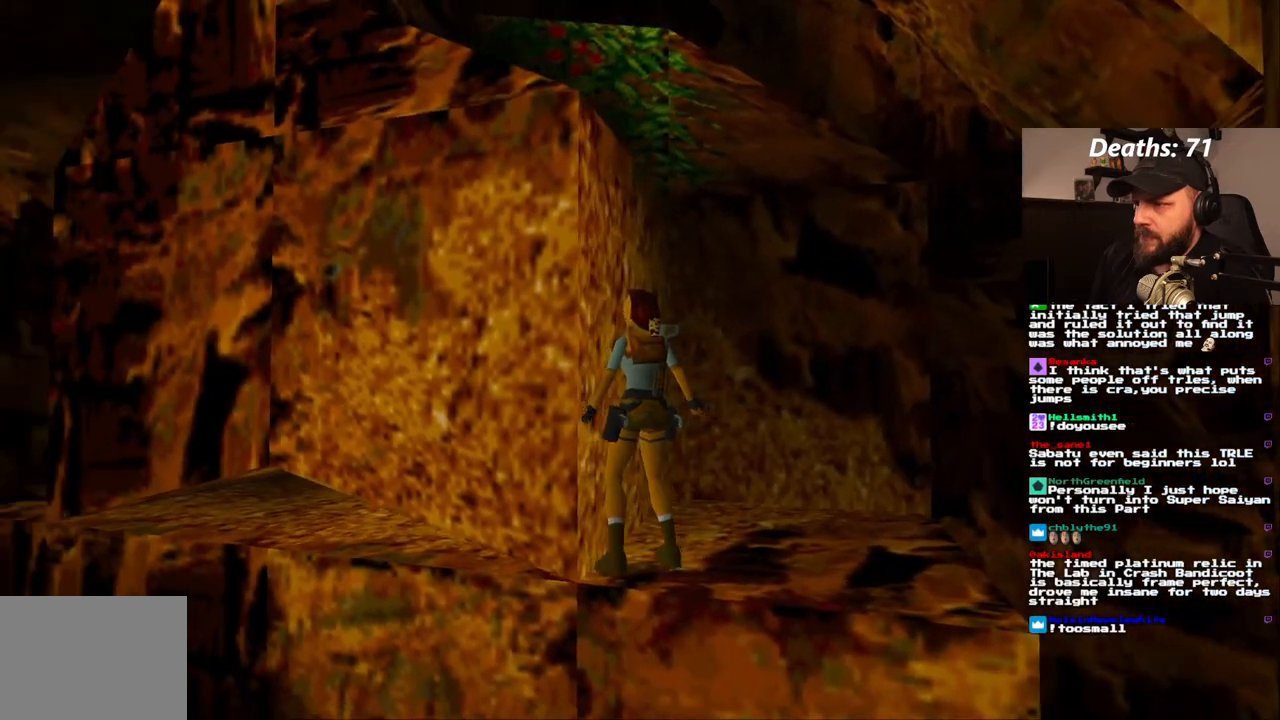
{"dt_ms": 500, "buttons": [], "left_stick": "center", "right_stick": "center", "events": [[117, "DPAD_LEFT", "up"], [300, "DPAD_UP", "down"], [450, "DPAD_UP", "up"]]}
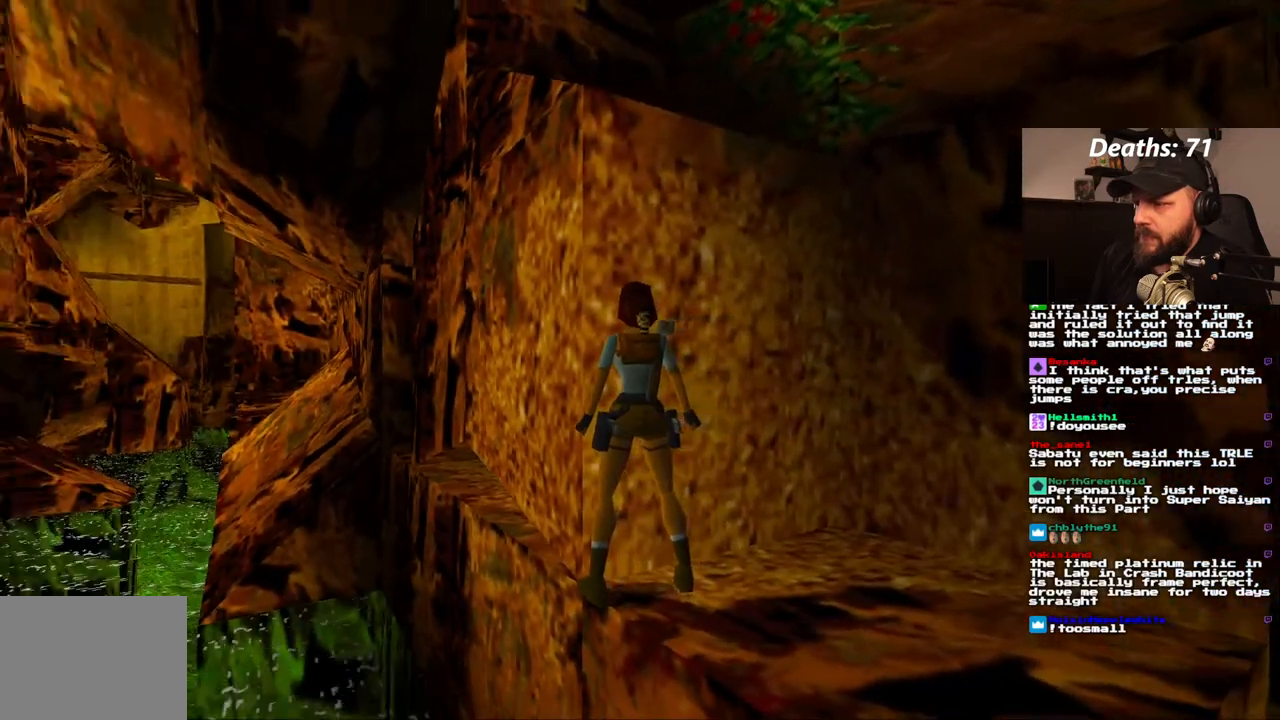
{"dt_ms": 500, "buttons": ["CROSS"], "left_stick": "center", "right_stick": "center"}
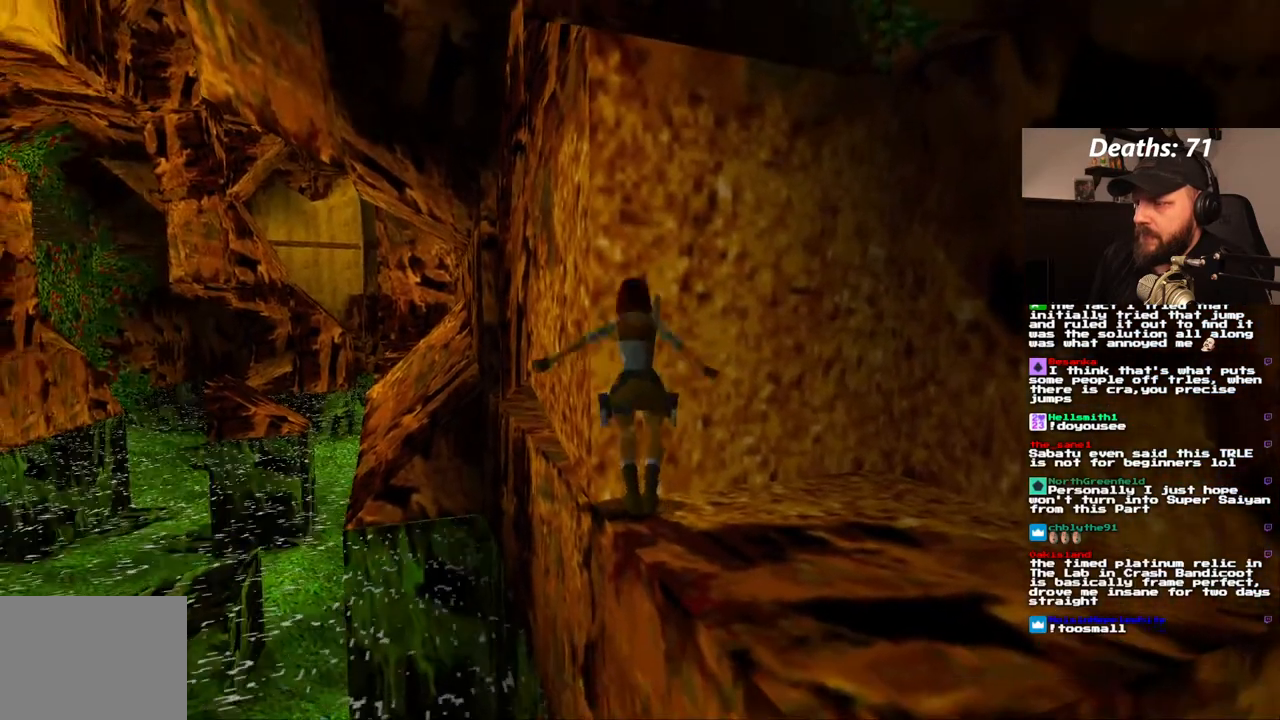
{"dt_ms": 1000, "buttons": [], "left_stick": "center", "right_stick": "center", "events": [[83, "DPAD_UP", "down"], [667, "DPAD_UP", "up"], [883, "CROSS", "up"]]}
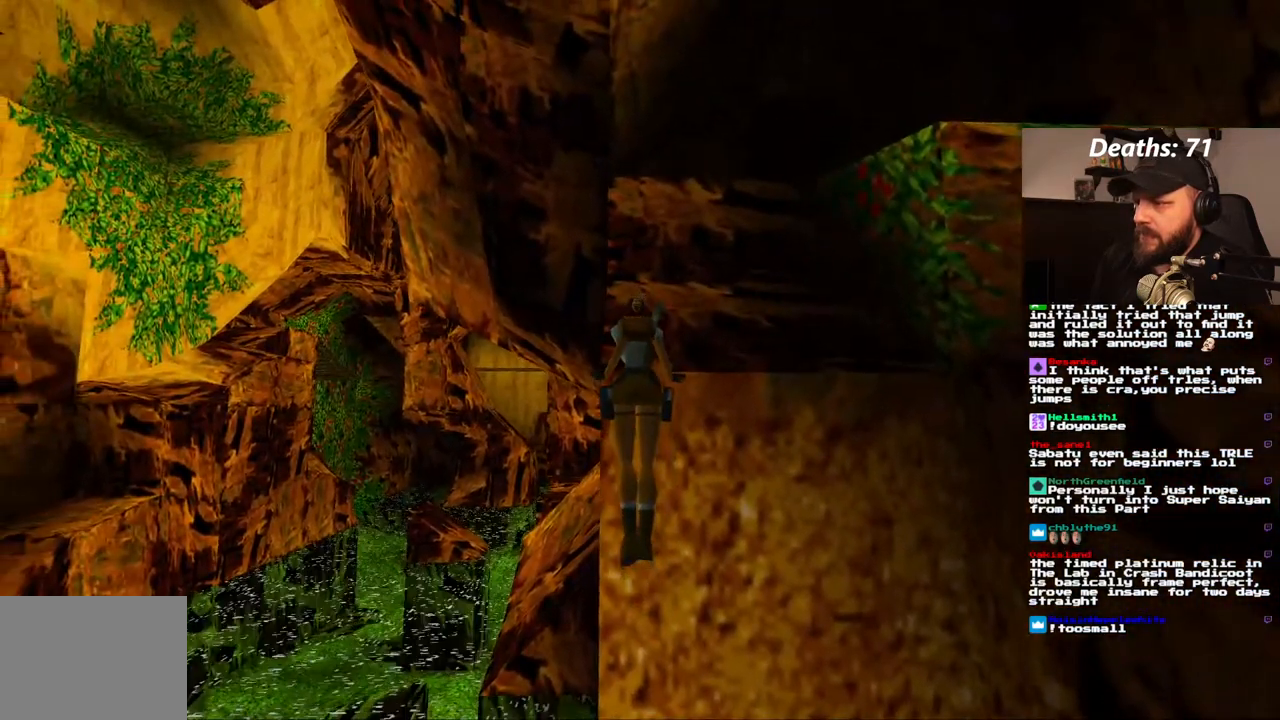
{"dt_ms": 500, "buttons": [], "left_stick": "center", "right_stick": "center", "events": [[200, "L2", "down"], [433, "L2", "up"]]}
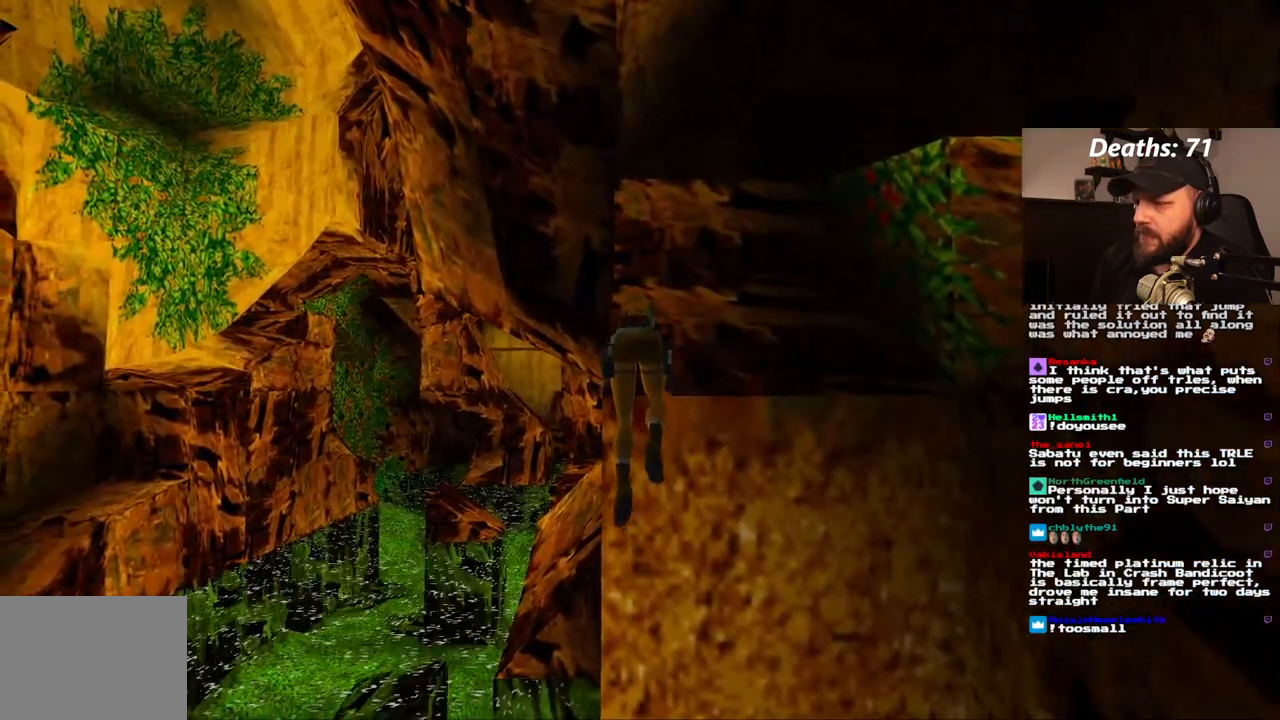
{"dt_ms": 500, "buttons": [], "left_stick": "center", "right_stick": "center", "events": []}
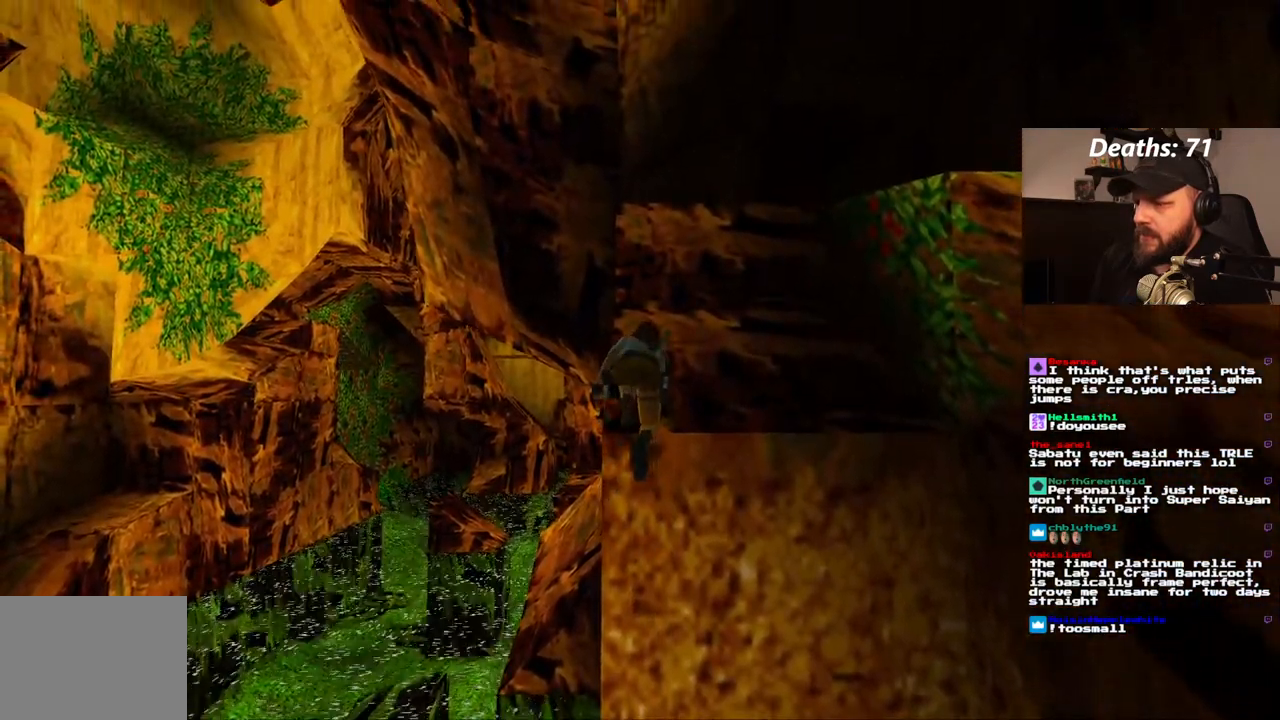
{"dt_ms": 500, "buttons": [], "left_stick": "center", "right_stick": "center", "events": []}
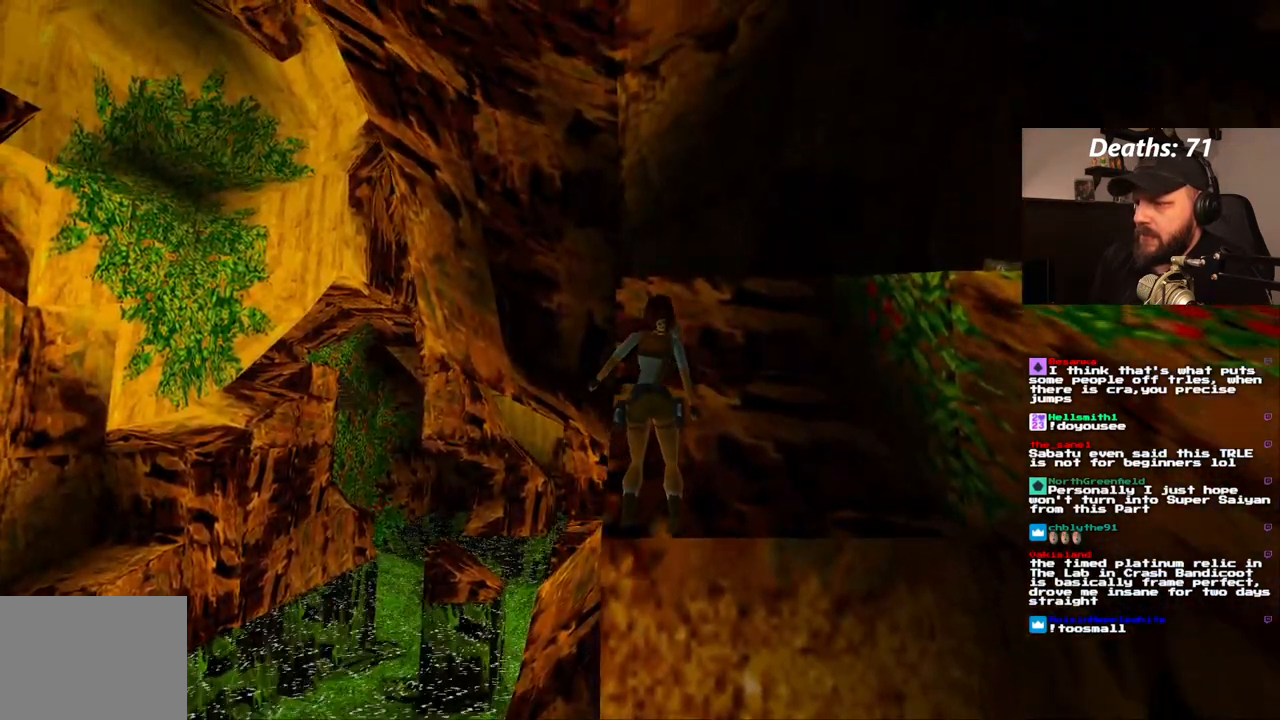
{"dt_ms": 500, "buttons": ["DPAD_RIGHT"], "left_stick": "center", "right_stick": "center", "events": [[200, "DPAD_RIGHT", "down"]]}
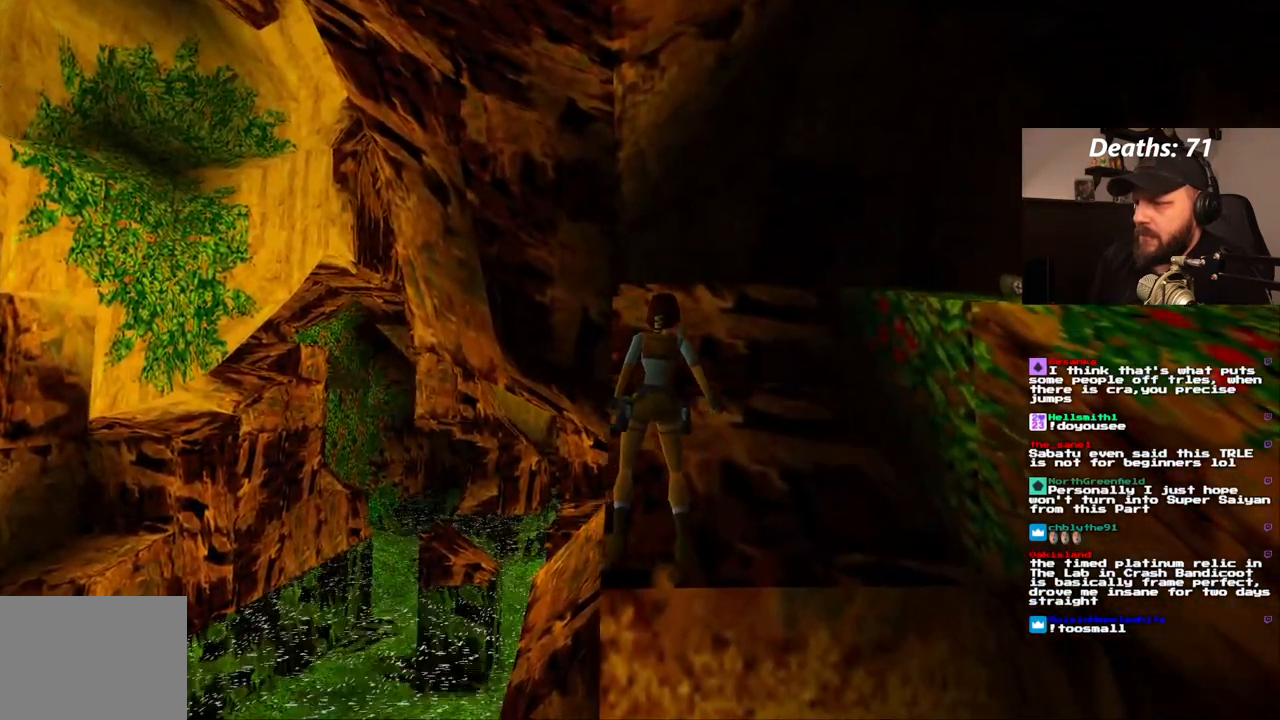
{"dt_ms": 500, "buttons": ["DPAD_RIGHT"], "left_stick": "center", "right_stick": "center", "events": []}
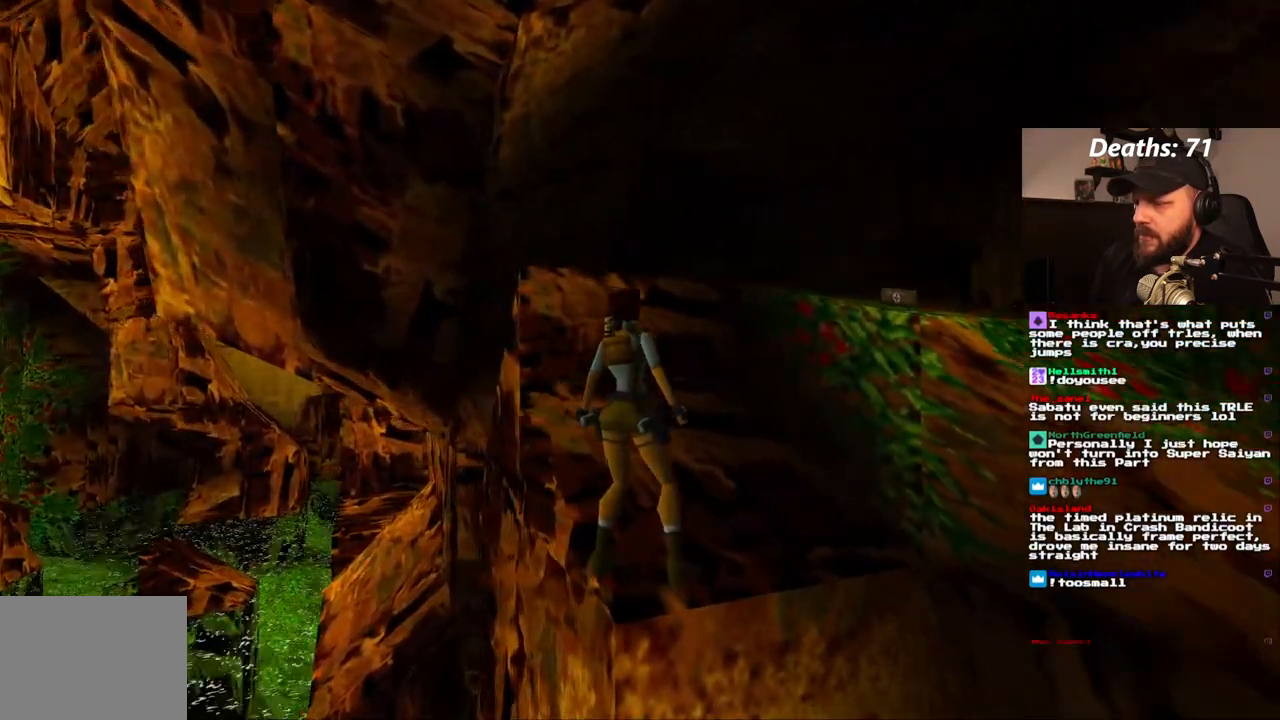
{"dt_ms": 500, "buttons": ["SQUARE"], "left_stick": "center", "right_stick": "center"}
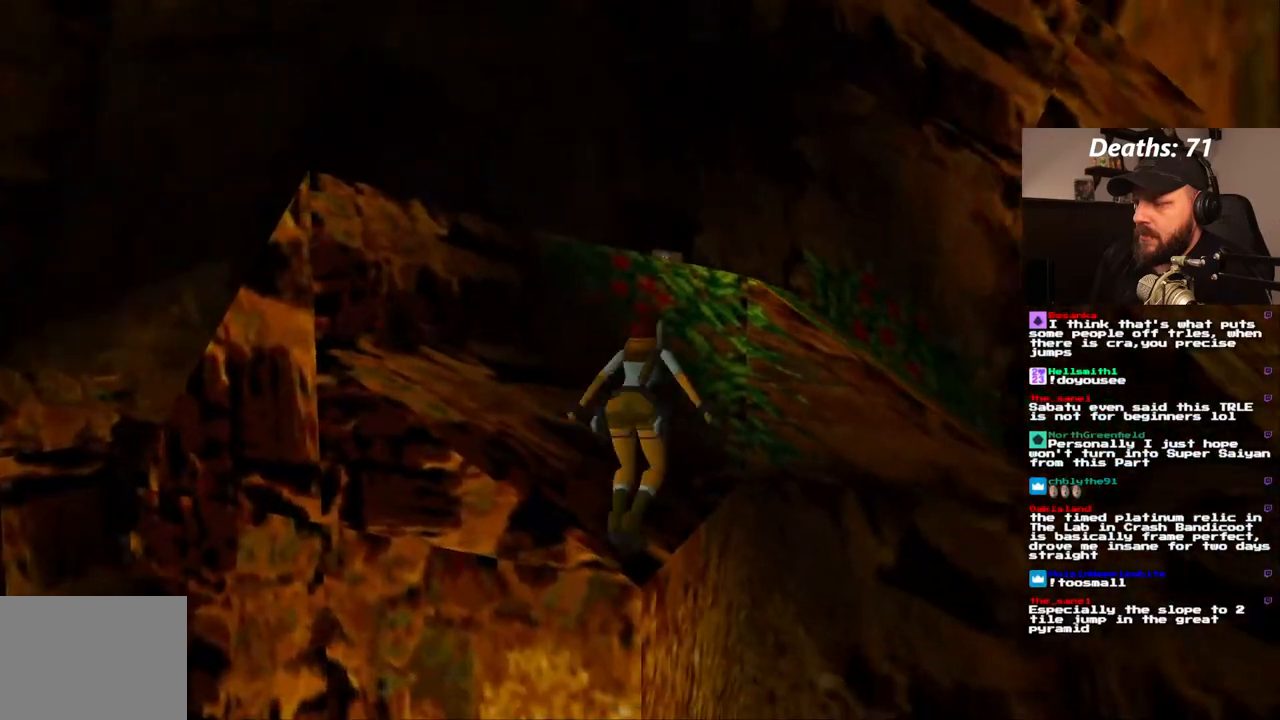
{"dt_ms": 500, "buttons": ["DPAD_LEFT"], "left_stick": "center", "right_stick": "center", "events": [[133, "SQUARE", "up"], [200, "DPAD_LEFT", "down"]]}